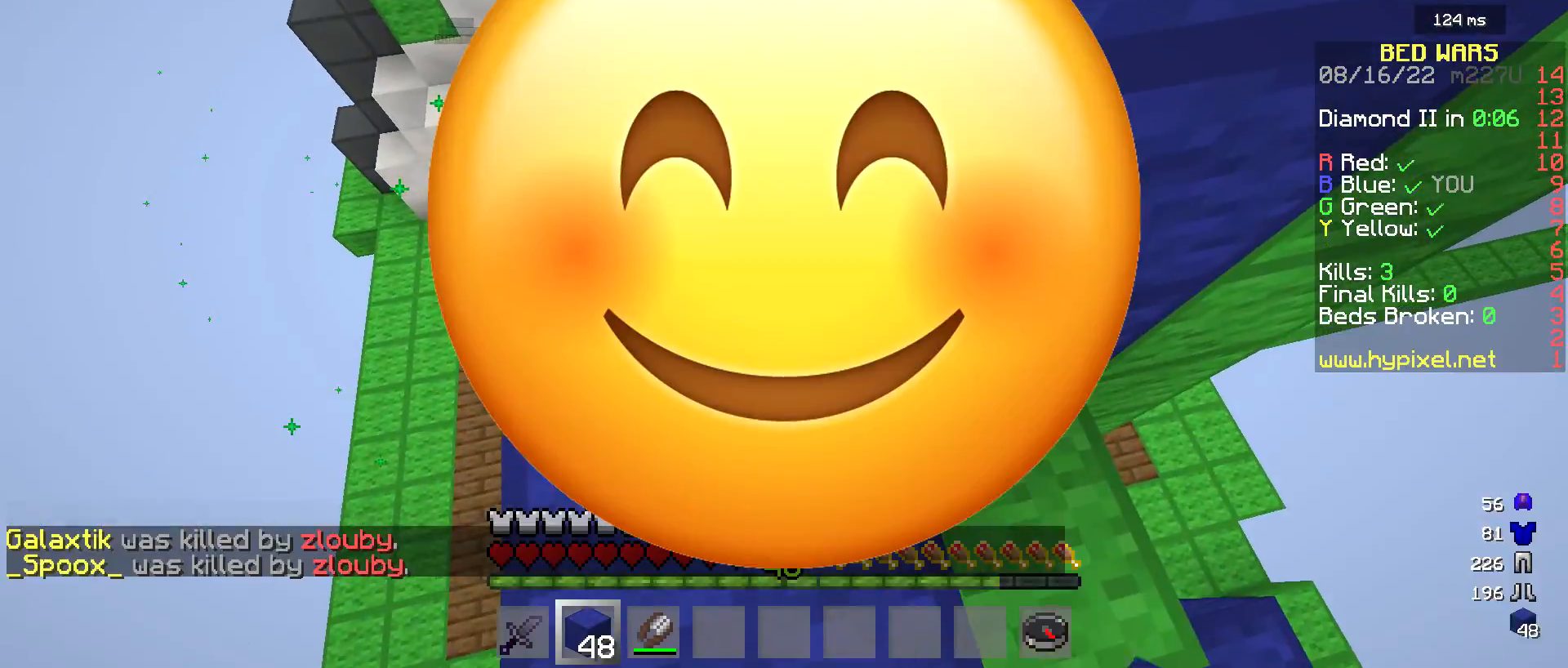
Gameplay with keyboard and mouse; each line is a JSON object with the keys and mouse buttons held at the frame after it. "events" lists presses ("down") and releases ("up") of "a", "d", "s", "w", "mouse_left" and "mouse_right" between this image and that frame as [ms after this image, input, new state], when the widget could be followed in between. "mouse_left", "mouse_right" = the "left", "right" buttons of the "mouse" list. No other keys are recorded. Fast repeated clicks can show as one long hold. Mouse movement is not recorded.
{"keys": ["w"], "mouse": [], "events": [[133, "a", "down"], [217, "w", "down"], [417, "a", "up"]]}
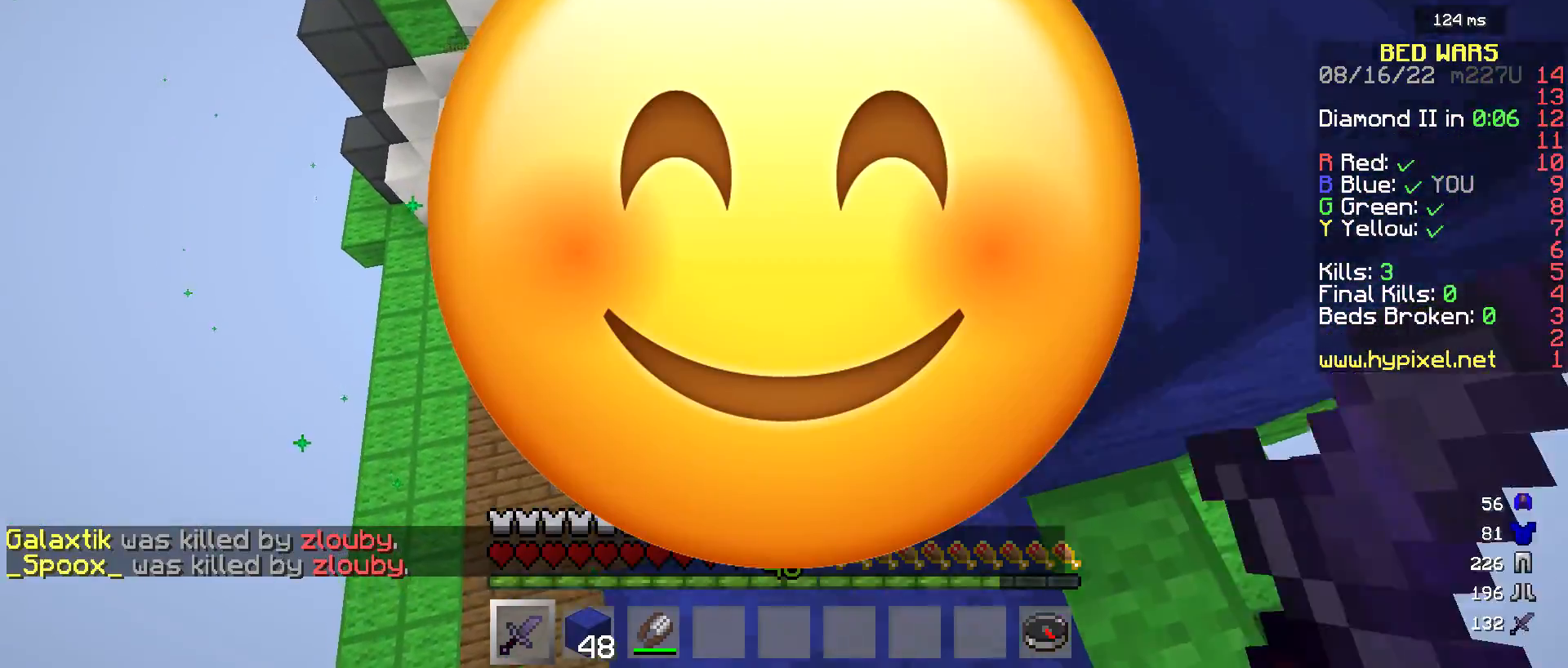
{"keys": ["a", "w"], "mouse": [], "events": [[500, "a", "down"]]}
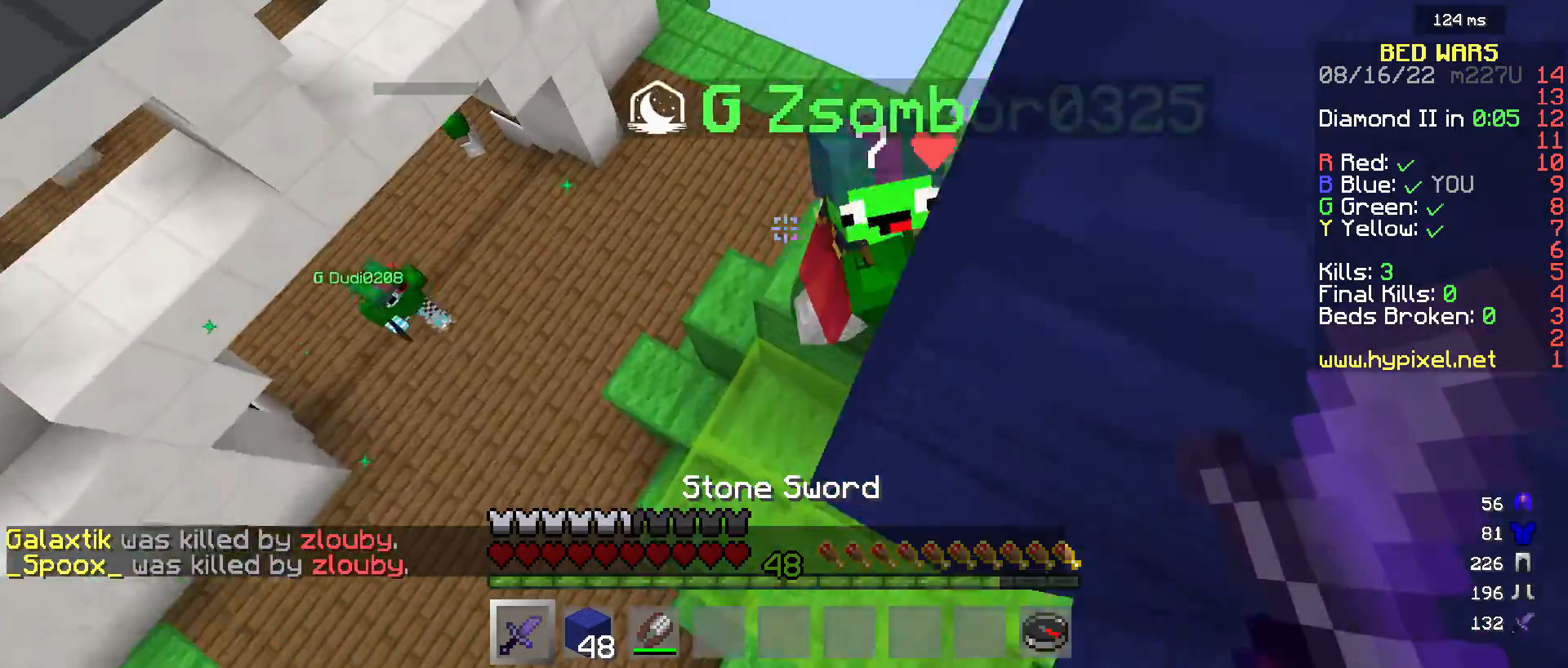
{"keys": [], "mouse": ["left"], "events": [[133, "mouse_left", "down"], [150, "a", "up"], [167, "d", "down"], [367, "d", "up"], [500, "w", "up"]]}
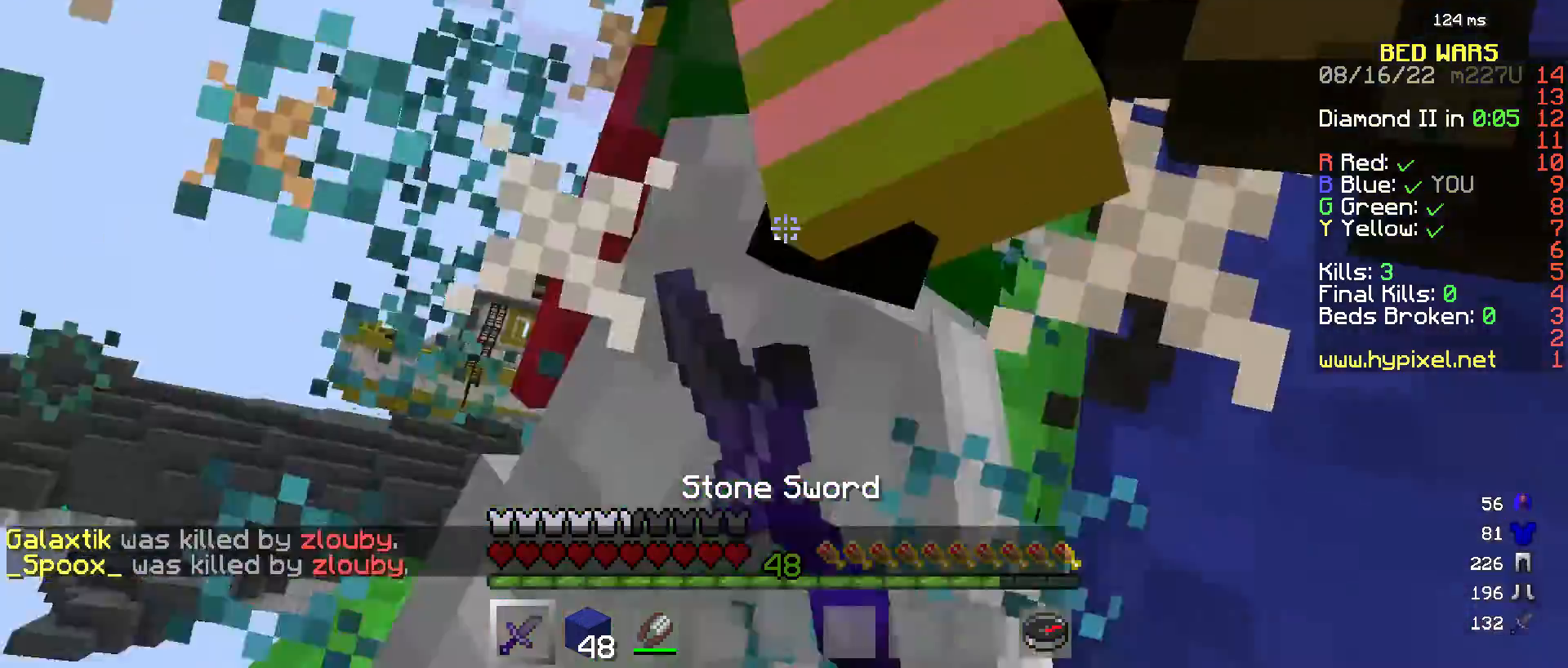
{"keys": ["w"], "mouse": ["left"], "events": [[500, "w", "down"]]}
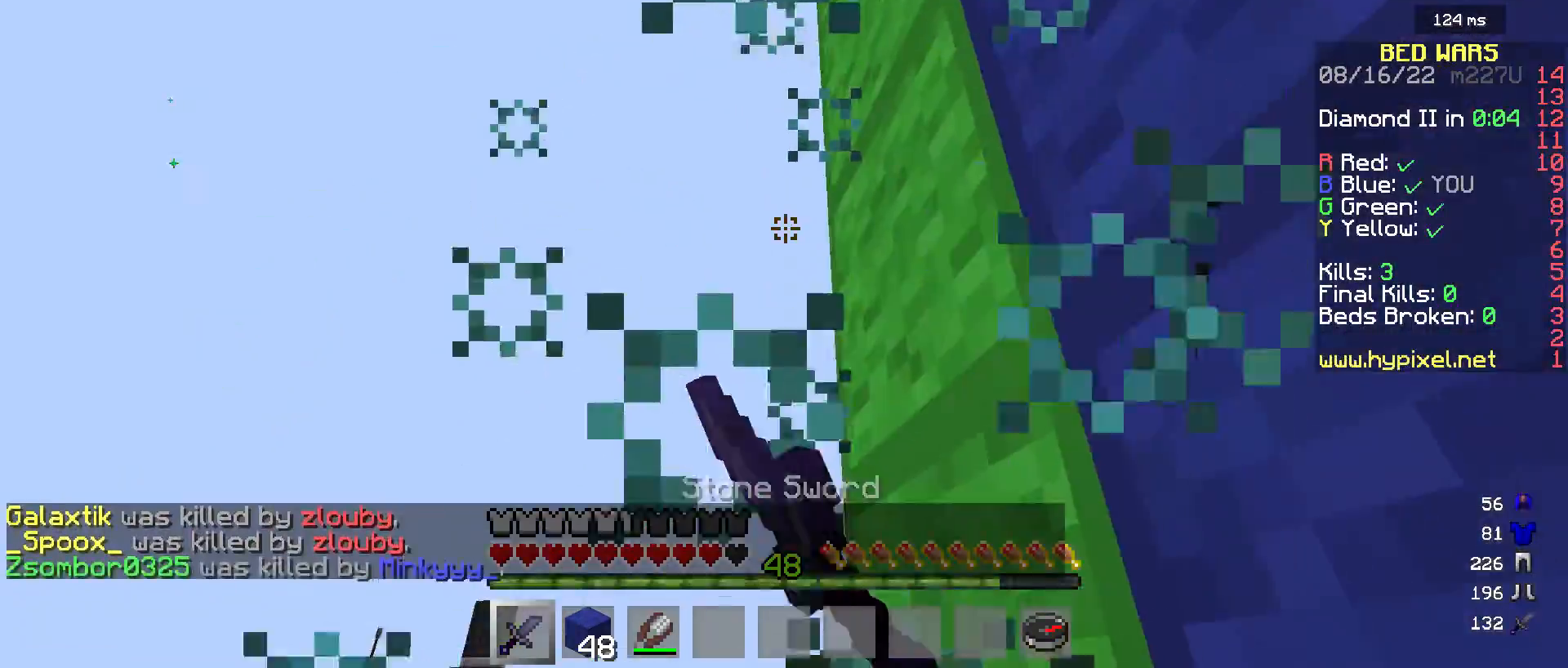
{"keys": ["d", "s"], "mouse": ["right"], "events": [[100, "mouse_left", "up"], [217, "d", "down"], [383, "mouse_right", "down"], [383, "w", "up"], [450, "s", "down"]]}
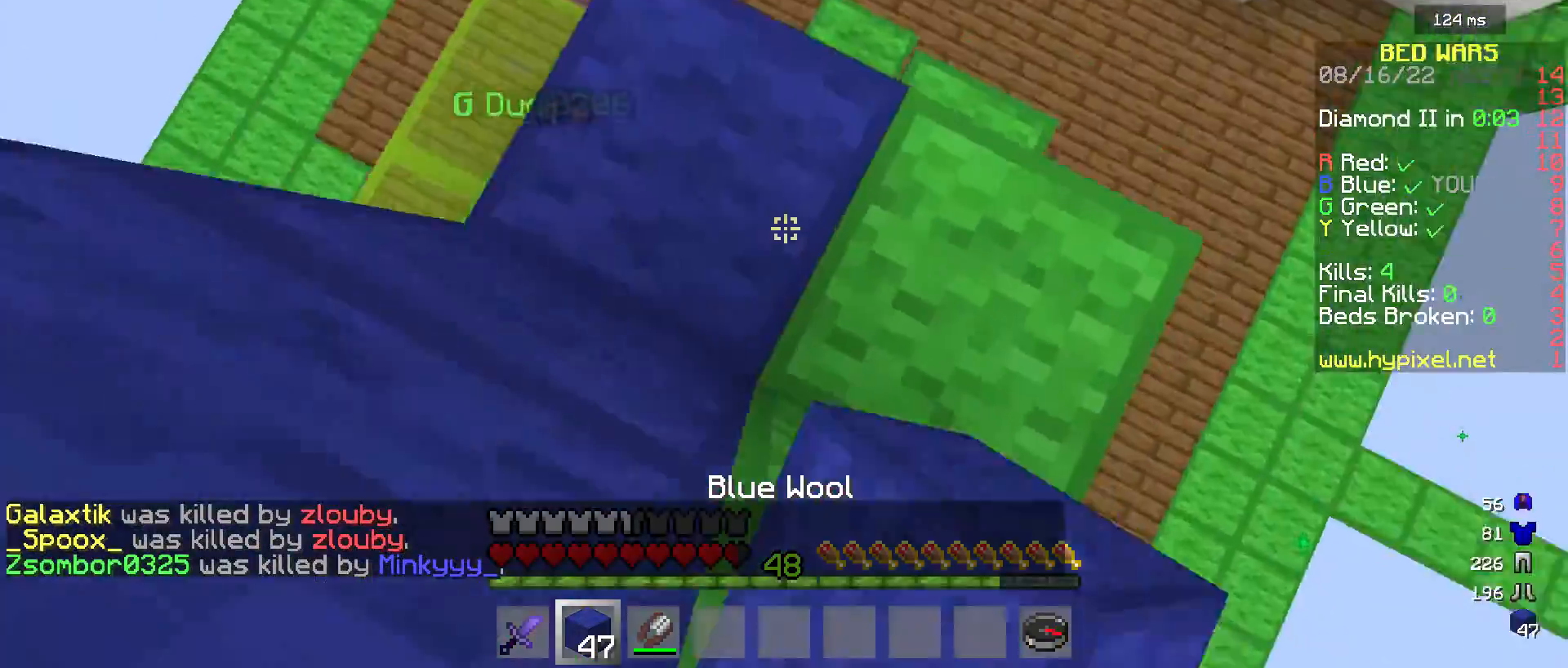
{"keys": [], "mouse": ["right"], "events": [[17, "d", "up"], [67, "a", "down"], [167, "s", "up"], [400, "a", "up"]]}
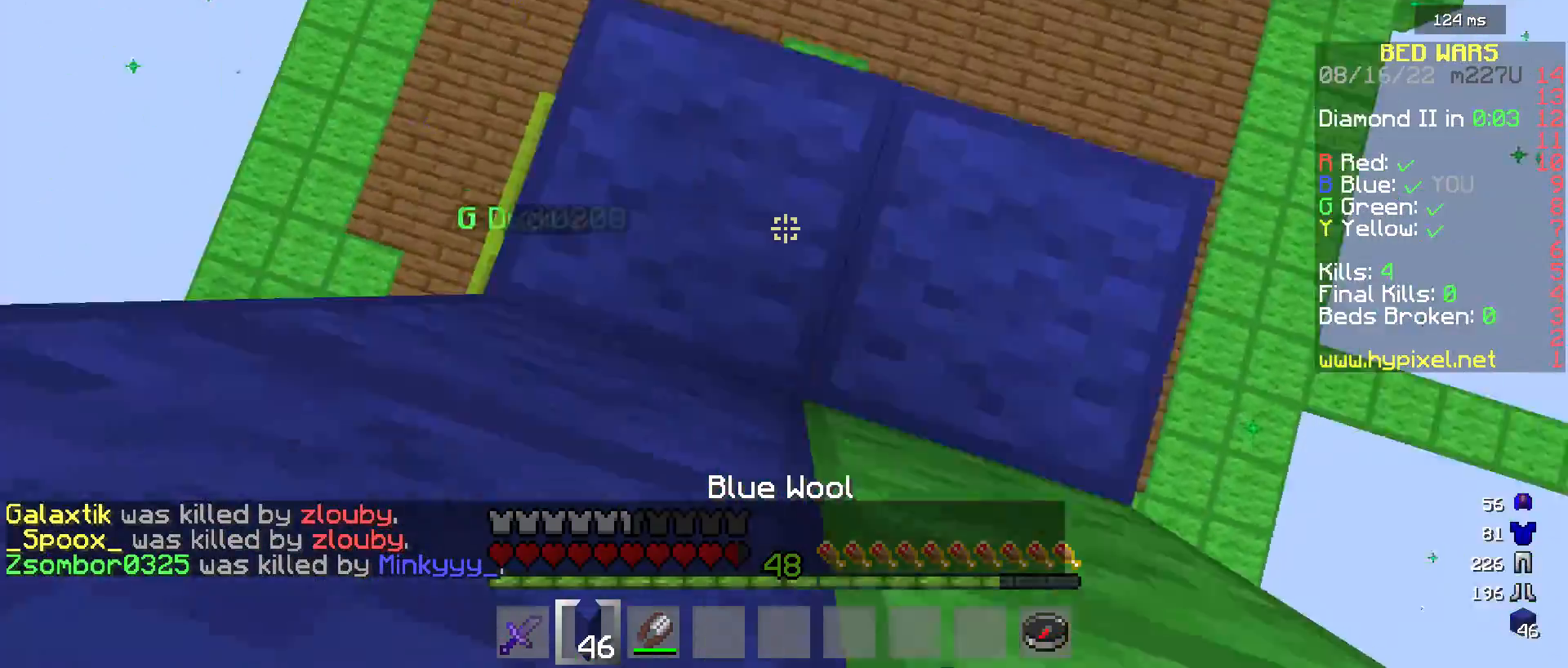
{"keys": [], "mouse": [], "events": [[83, "mouse_right", "up"], [317, "mouse_right", "down"], [450, "mouse_right", "up"]]}
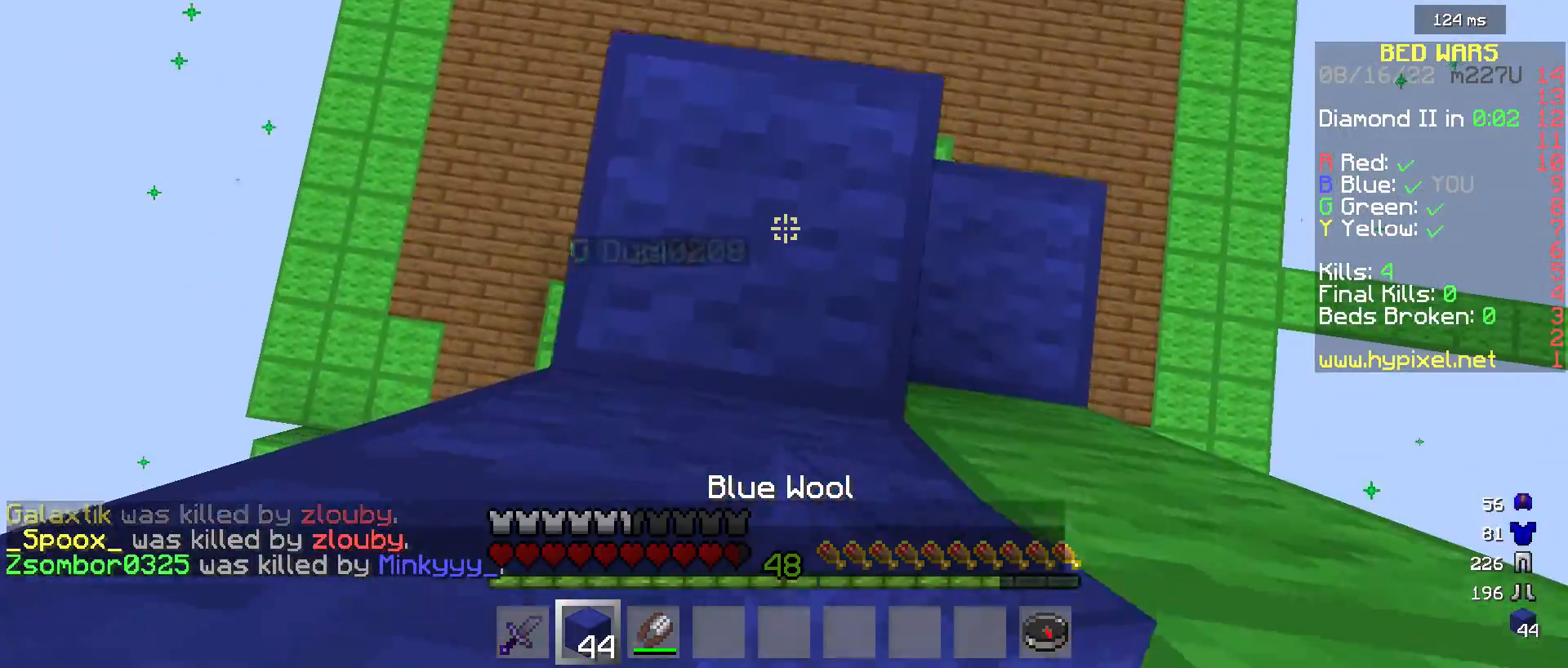
{"keys": [], "mouse": [], "events": [[33, "a", "down"], [267, "a", "up"], [300, "mouse_right", "down"], [450, "mouse_right", "up"]]}
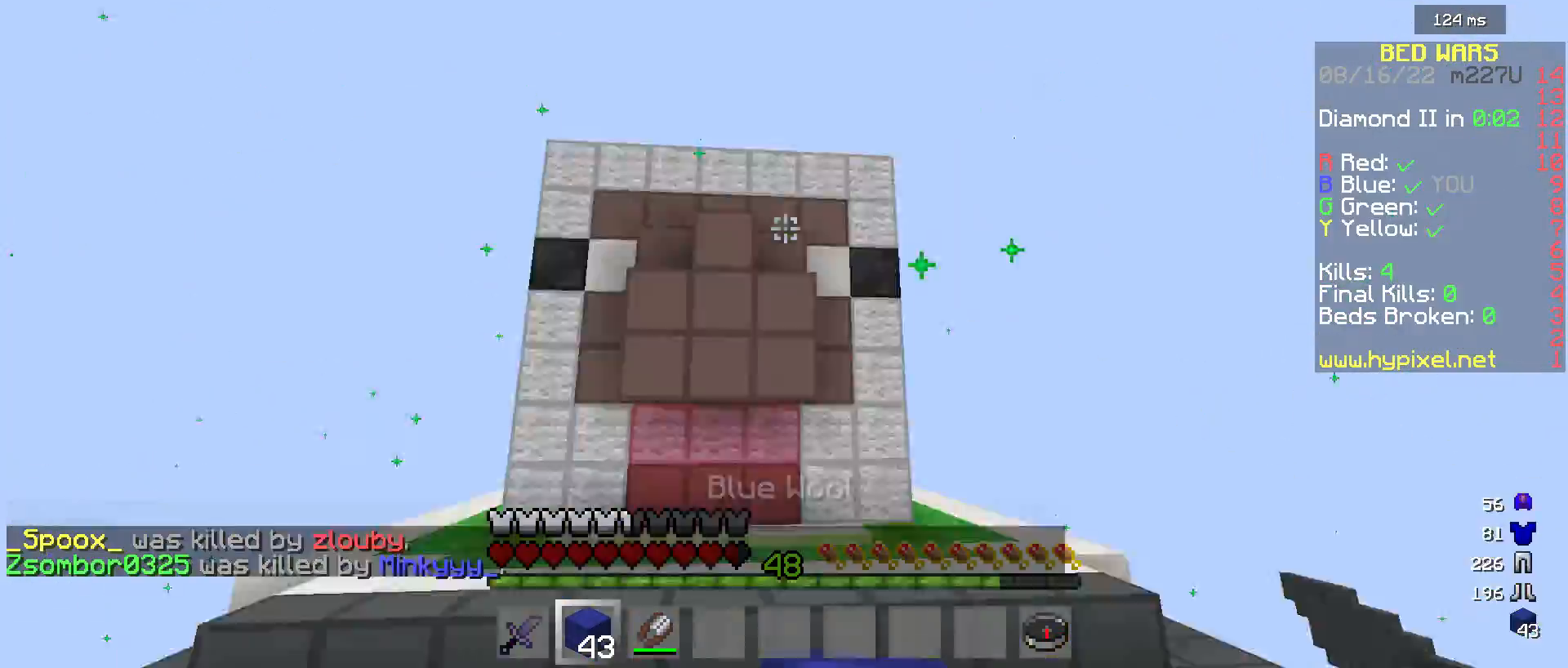
{"keys": [], "mouse": ["right"], "events": [[417, "mouse_right", "down"]]}
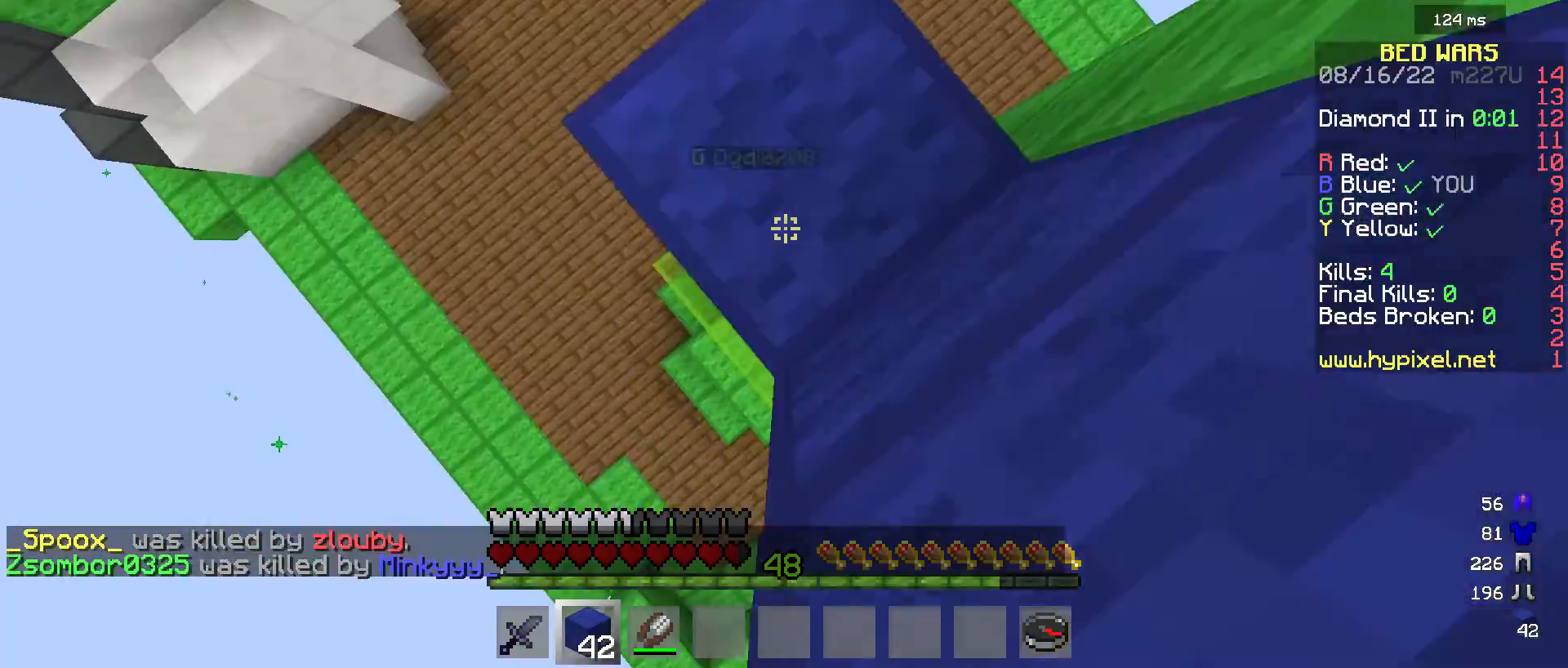
{"keys": ["a"], "mouse": [], "events": [[67, "mouse_right", "up"], [150, "a", "down"]]}
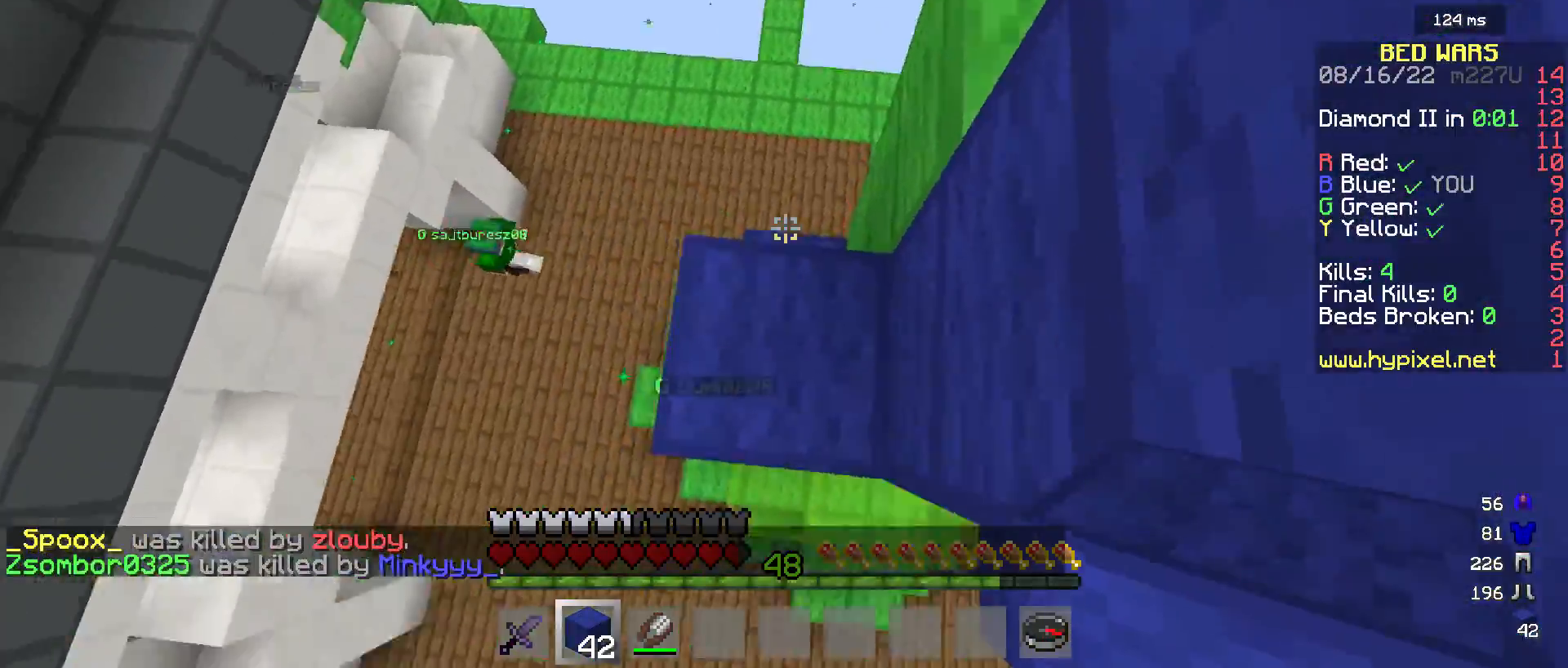
{"keys": [], "mouse": ["right"], "events": [[33, "mouse_right", "down"], [33, "w", "down"], [83, "mouse_right", "up"], [233, "w", "up"], [433, "a", "up"], [433, "mouse_right", "down"]]}
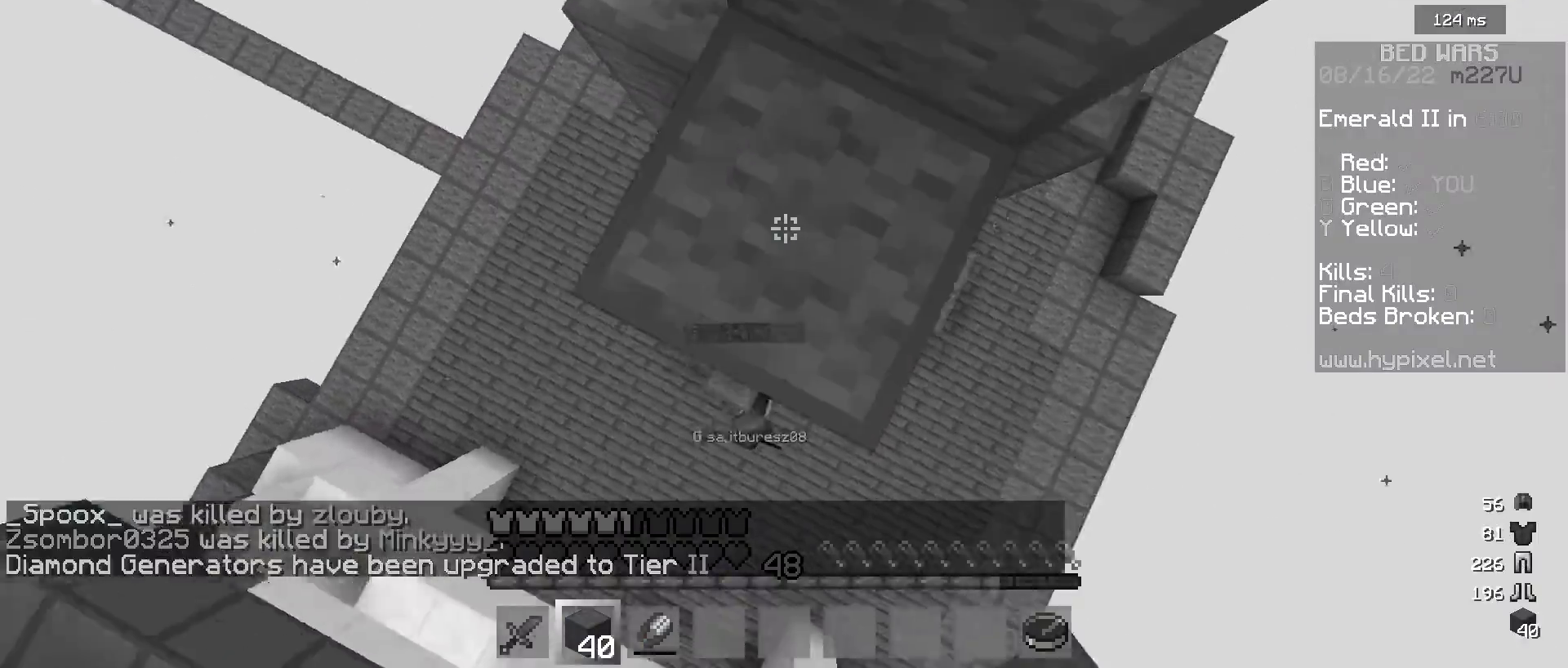
{"keys": [], "mouse": ["right"], "events": [[50, "mouse_right", "up"], [133, "w", "down"], [383, "w", "up"], [500, "mouse_right", "down"]]}
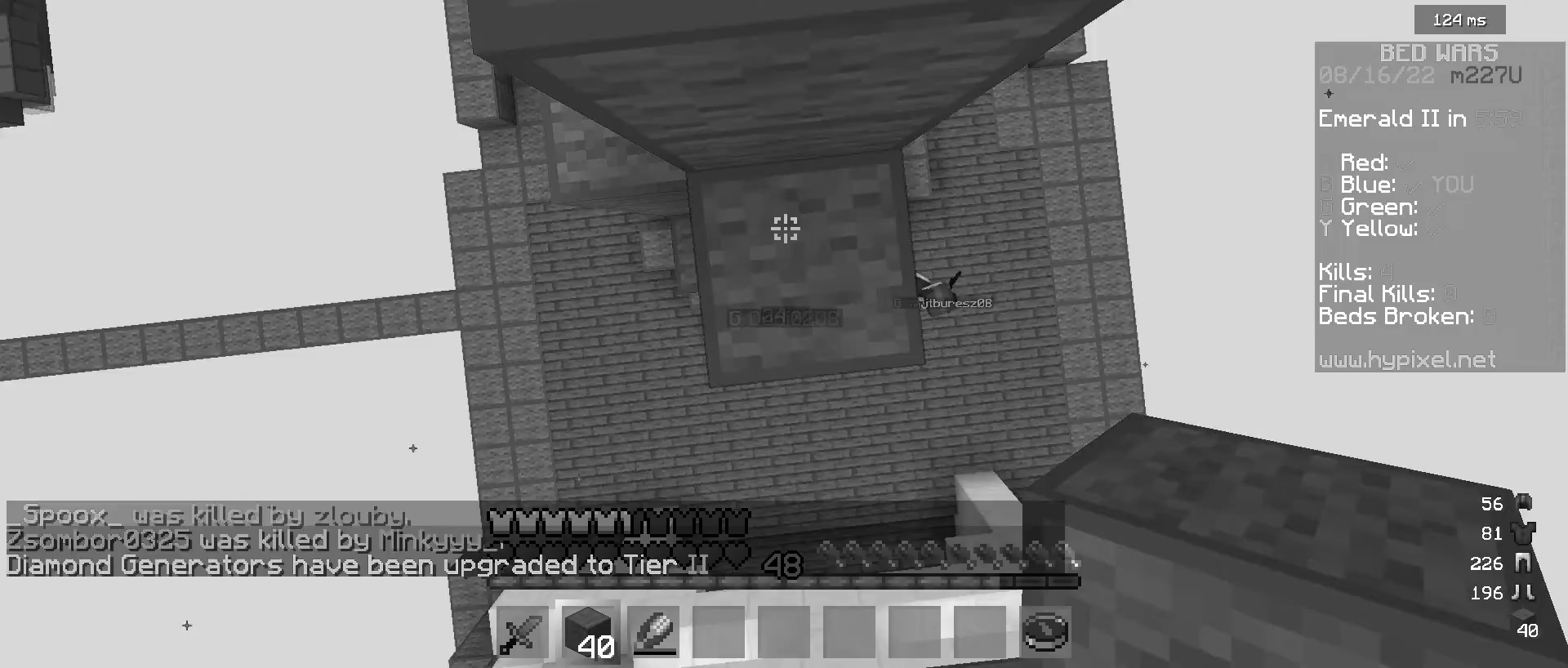
{"keys": [], "mouse": [], "events": [[117, "mouse_right", "up"], [167, "w", "down"], [333, "w", "up"]]}
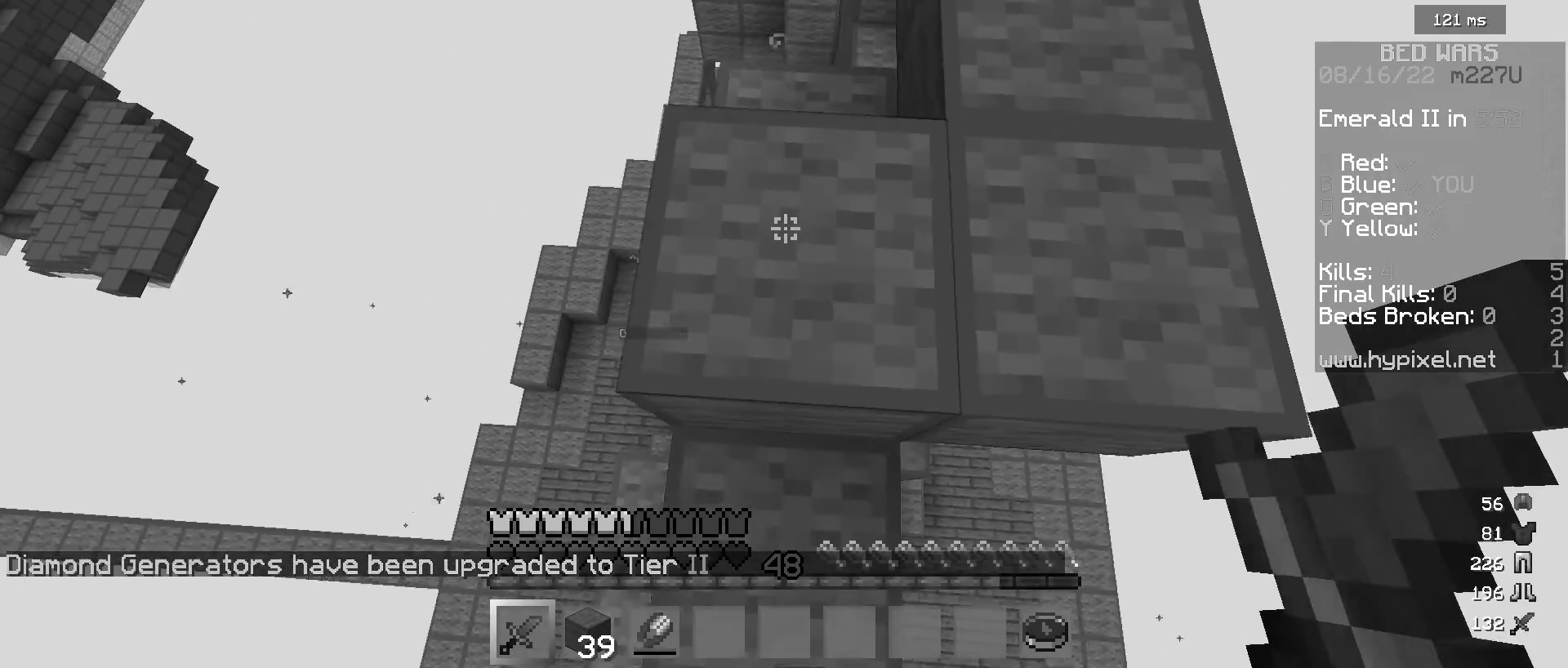
{"keys": [], "mouse": [], "events": [[200, "w", "down"], [450, "w", "up"]]}
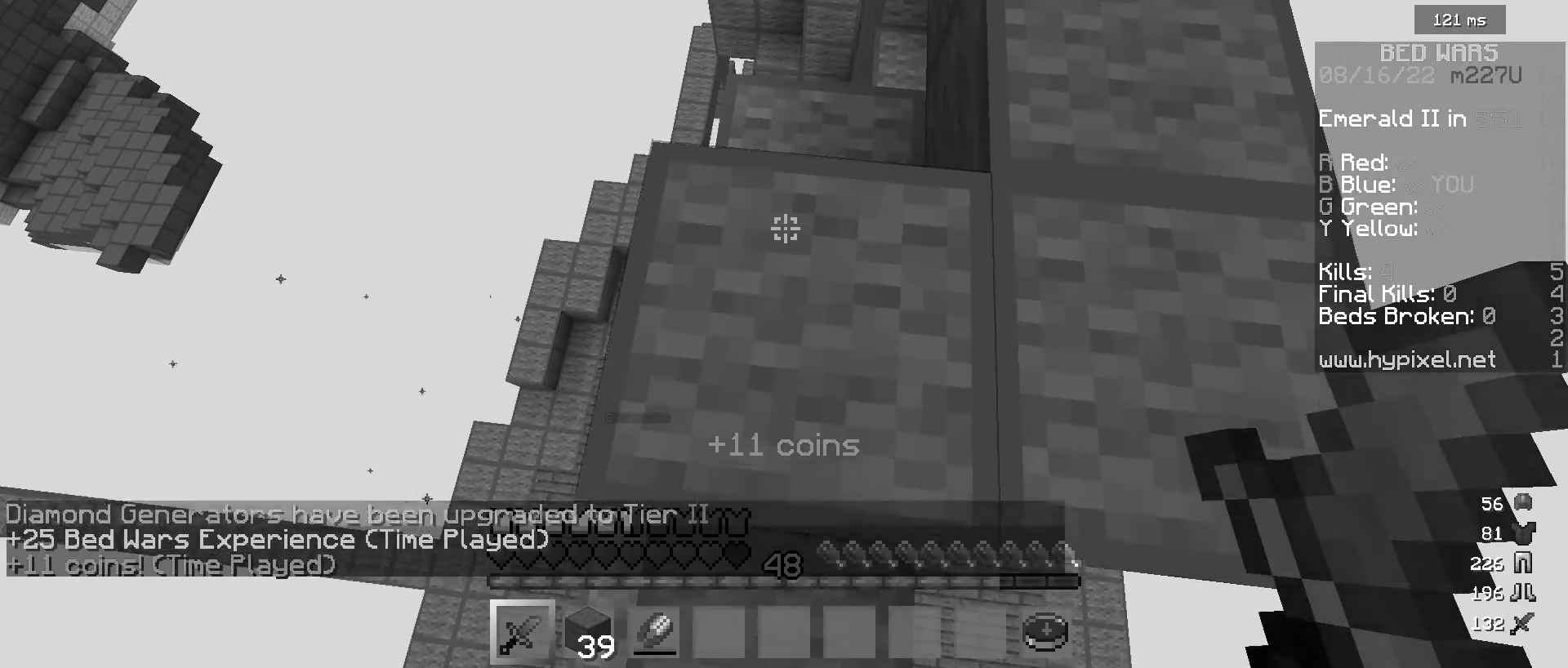
{"keys": ["w"], "mouse": [], "events": [[33, "d", "down"], [217, "d", "up"], [217, "w", "down"]]}
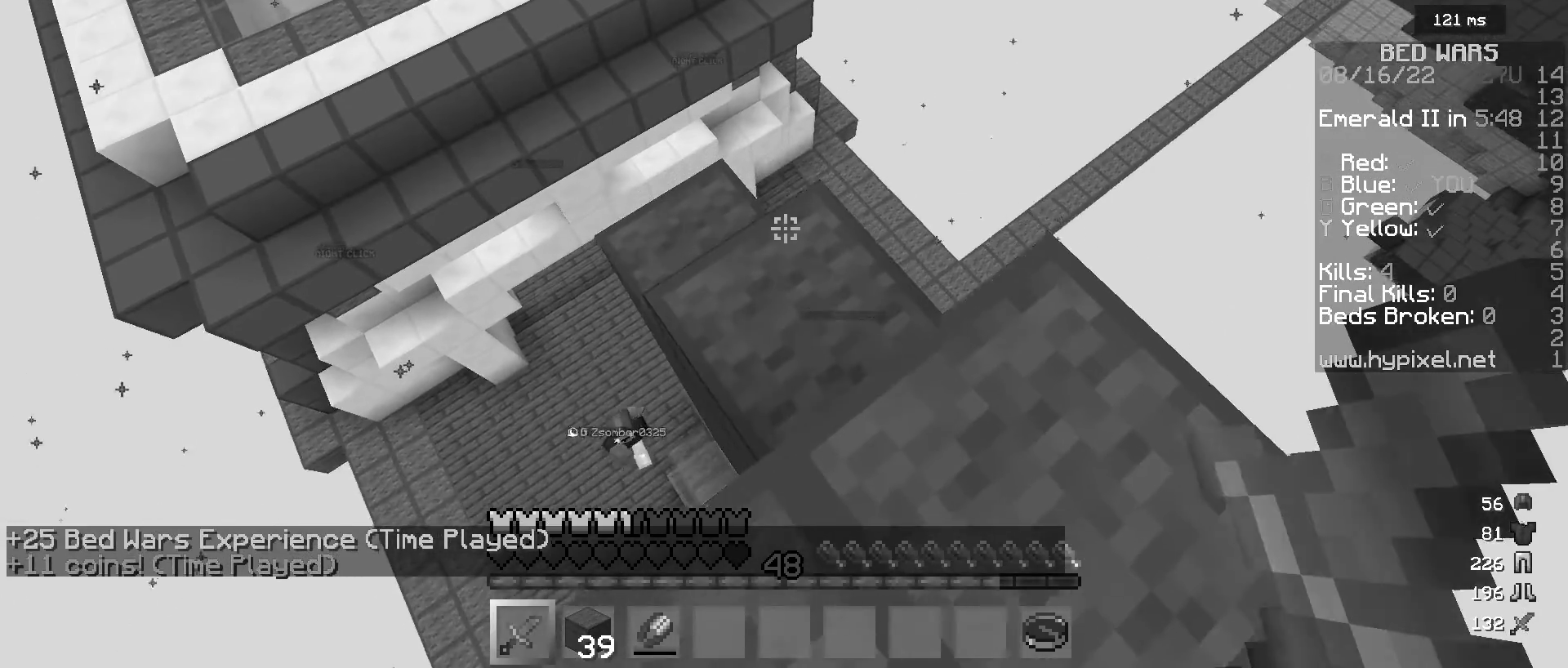
{"keys": ["w"], "mouse": [], "events": []}
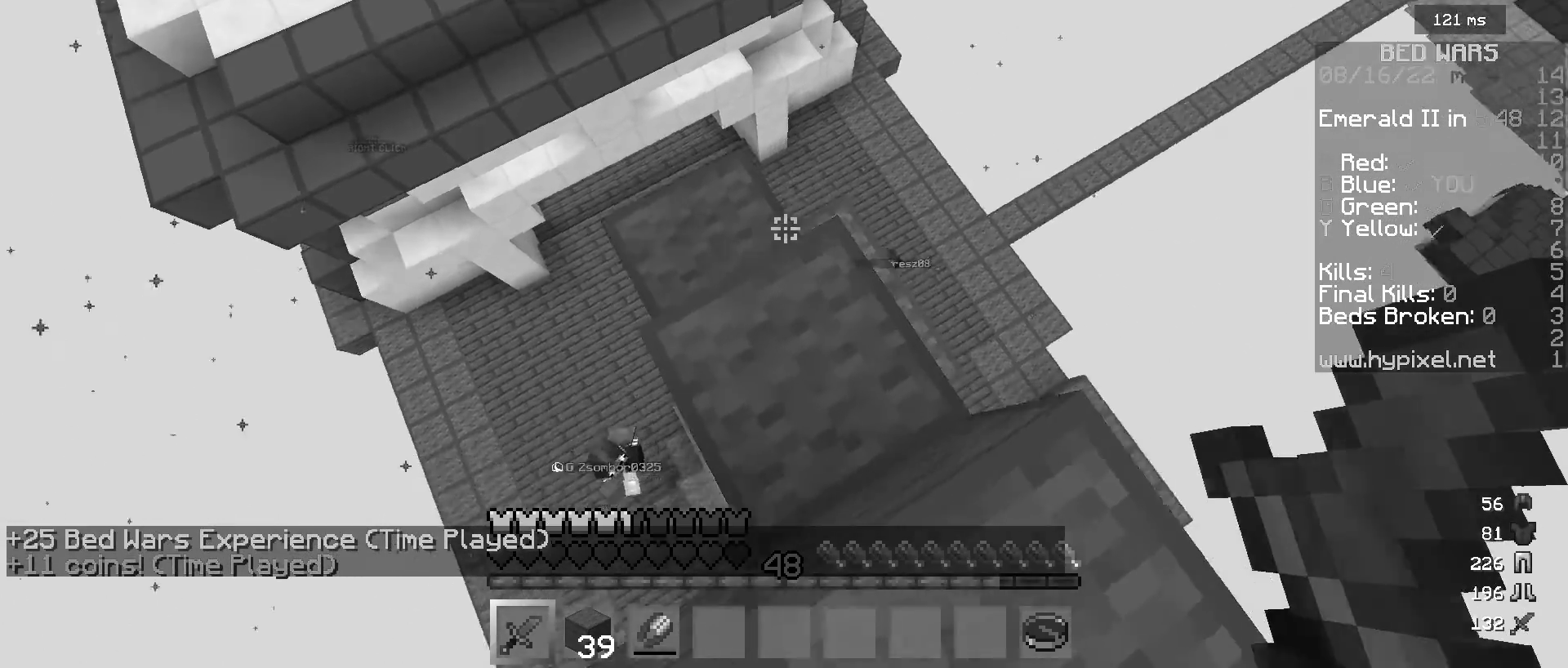
{"keys": ["a", "w"], "mouse": [], "events": [[67, "a", "down"]]}
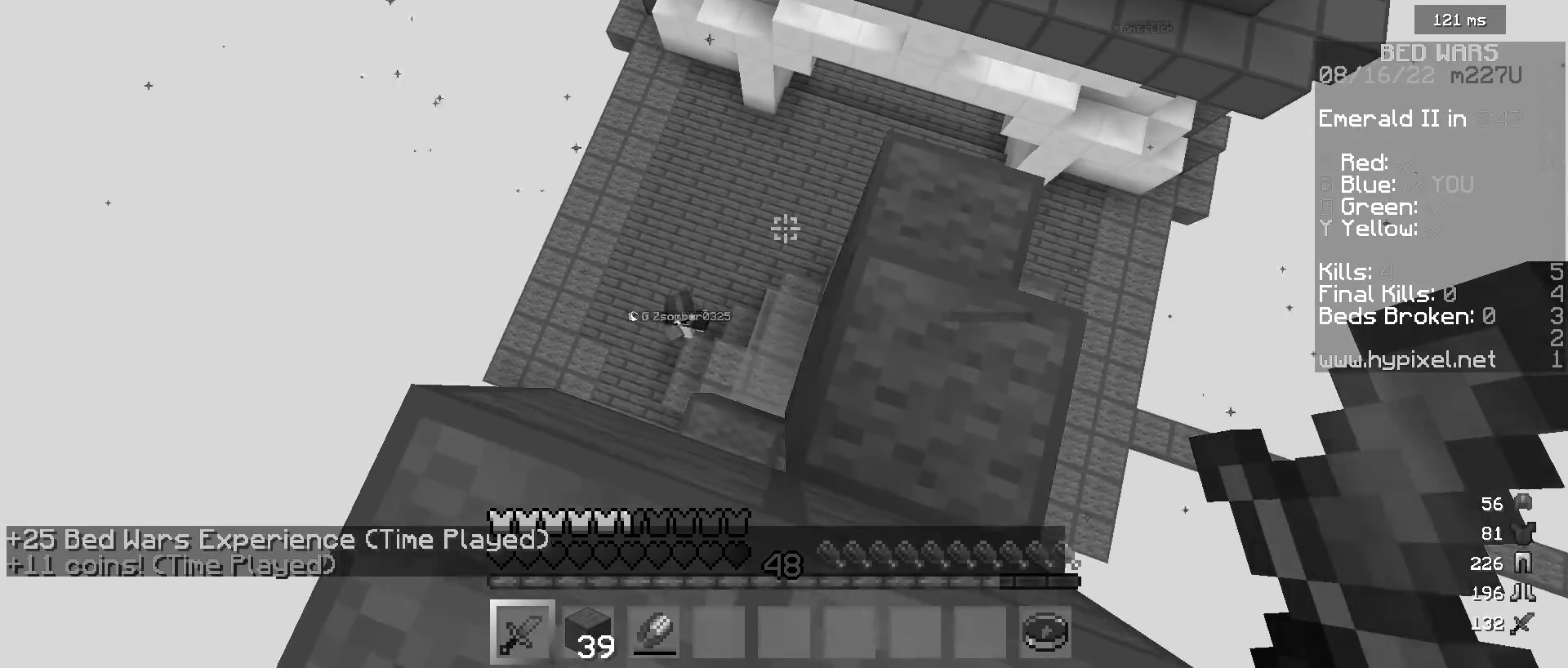
{"keys": ["a"], "mouse": [], "events": [[183, "w", "up"]]}
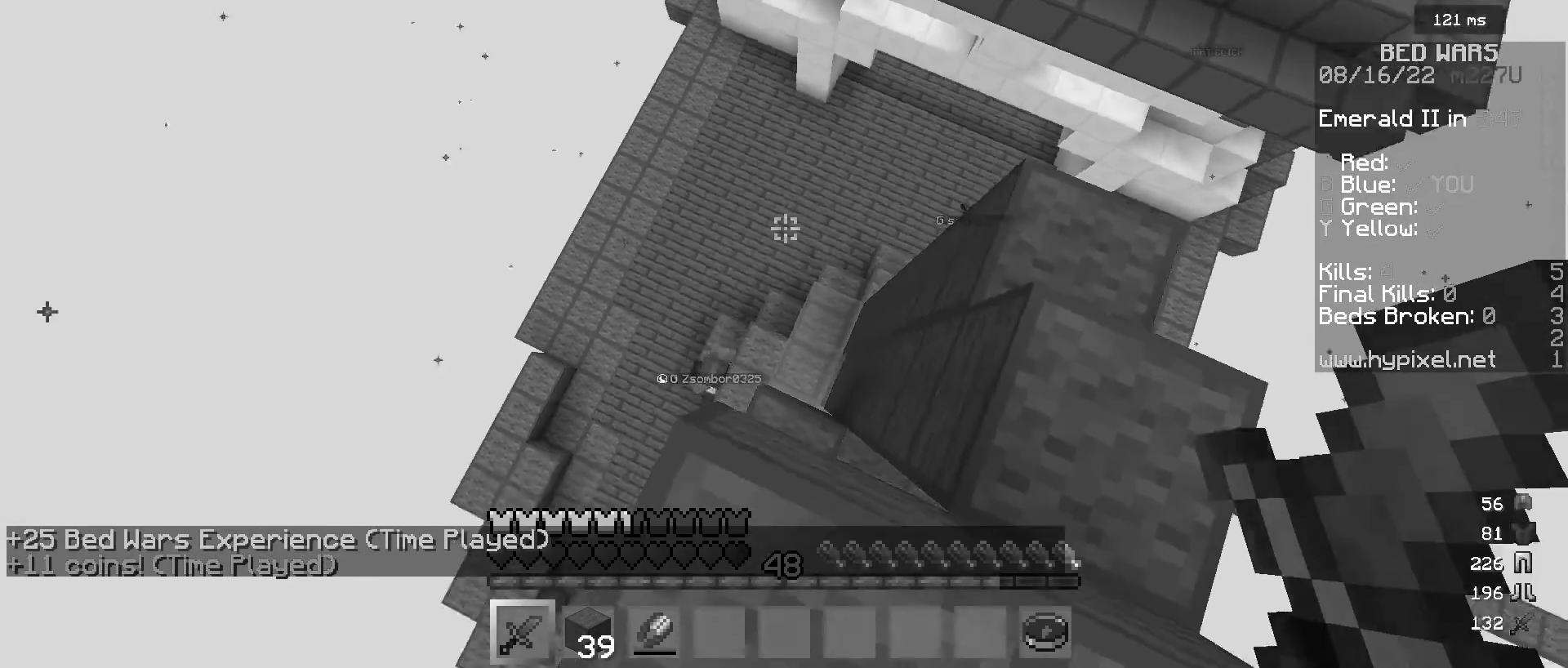
{"keys": ["a", "w"], "mouse": [], "events": [[383, "w", "down"]]}
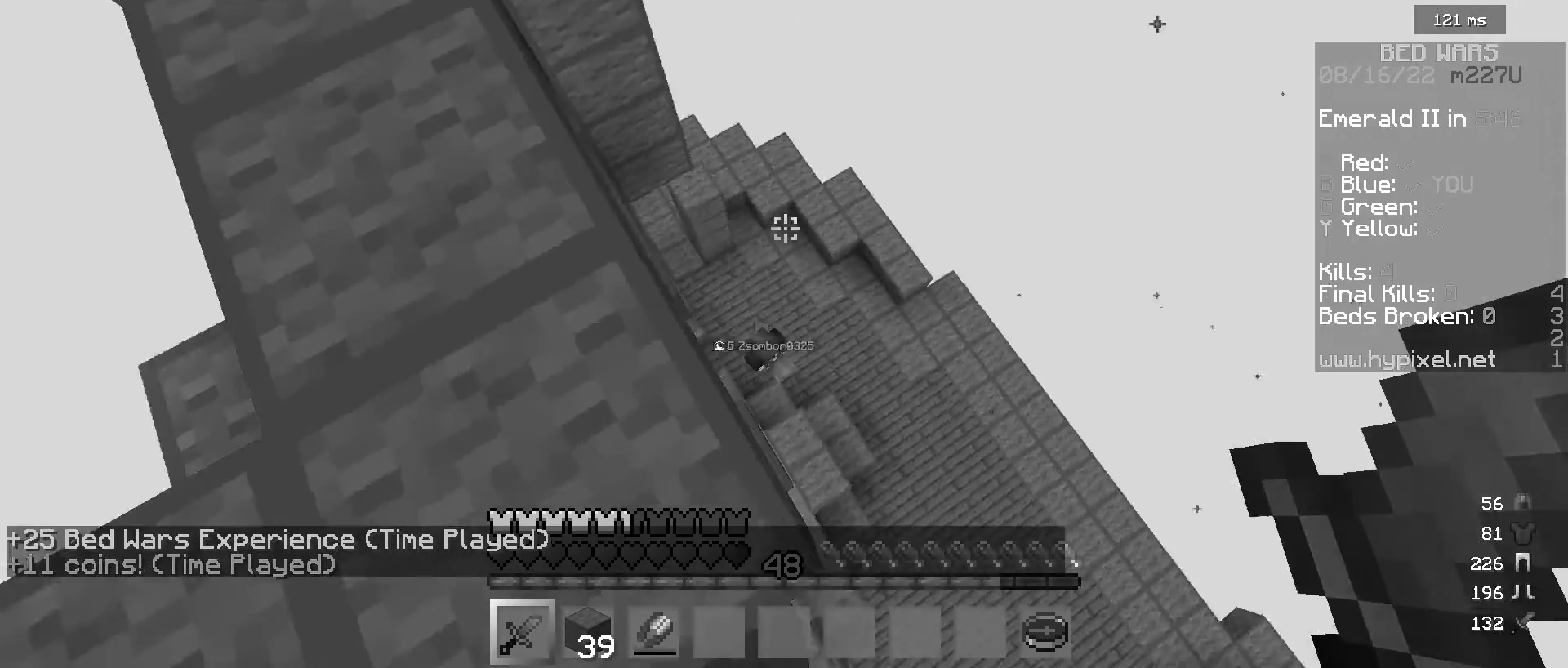
{"keys": ["w"], "mouse": [], "events": [[367, "a", "up"]]}
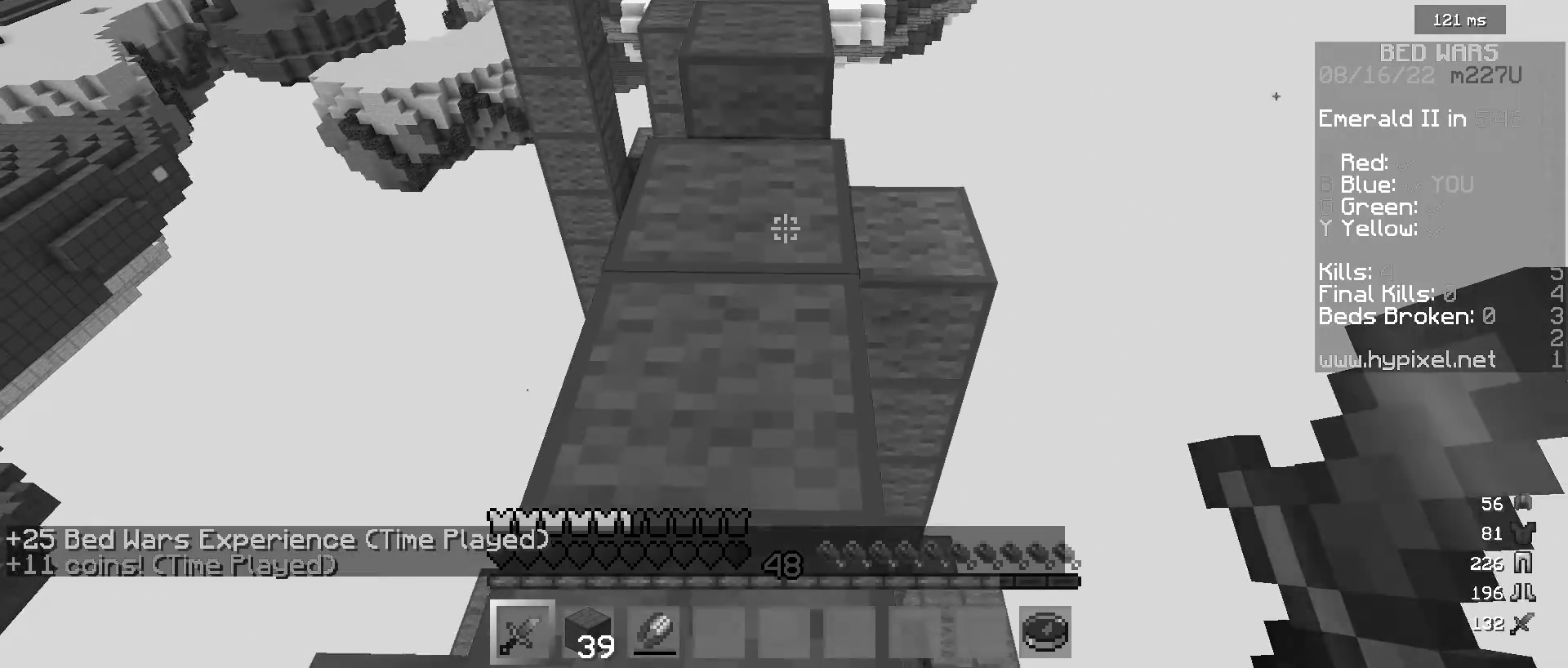
{"keys": ["w"], "mouse": [], "events": []}
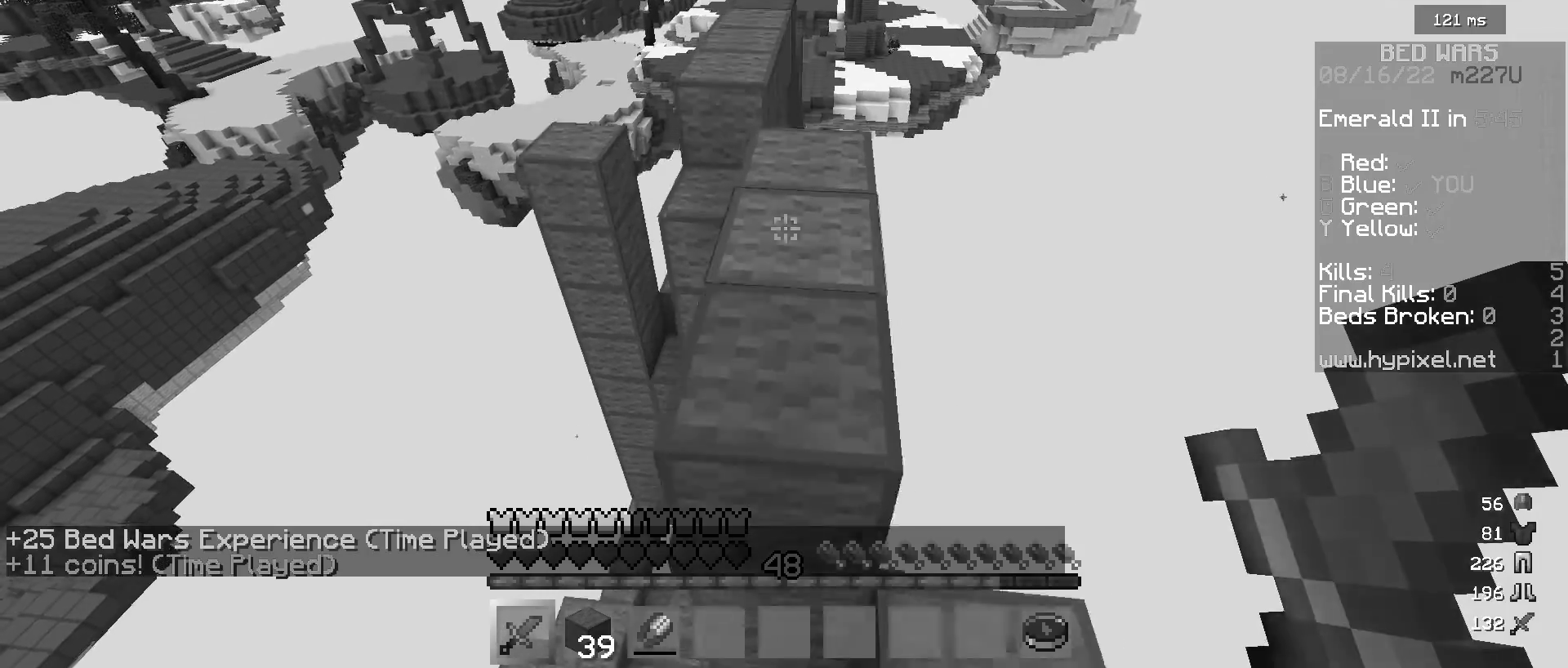
{"keys": ["w"], "mouse": [], "events": [[150, "w", "up"], [367, "w", "down"]]}
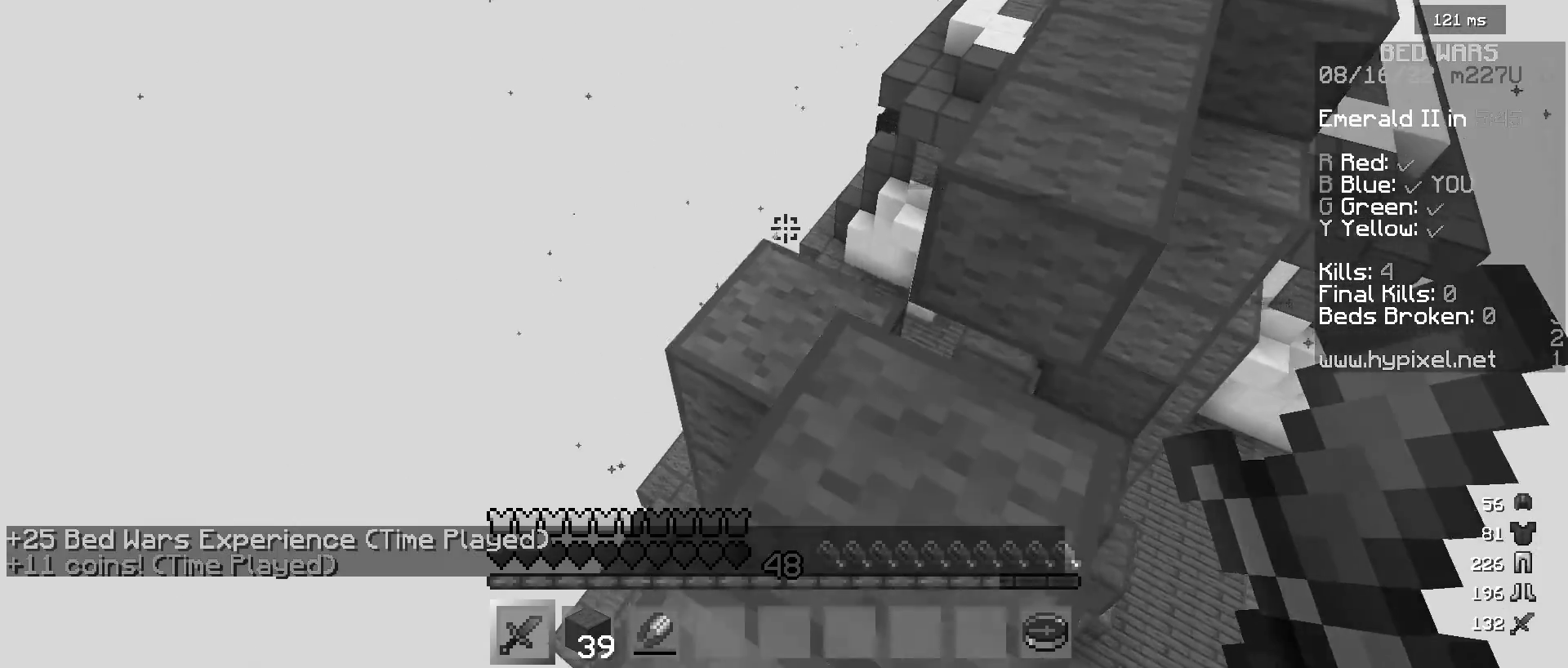
{"keys": [], "mouse": ["left"], "events": [[267, "w", "up"], [300, "a", "down"], [433, "s", "down"], [467, "a", "up"], [467, "mouse_left", "down"], [467, "s", "up"]]}
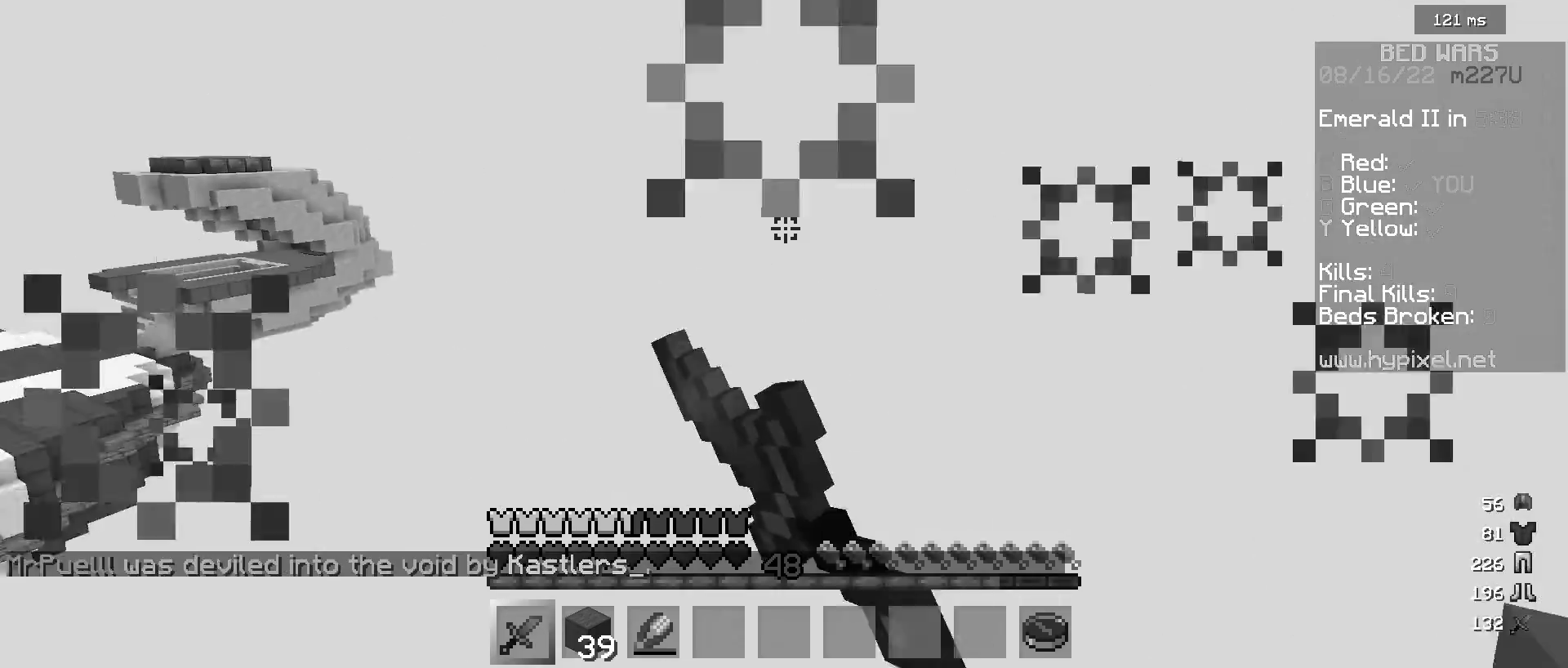
{"keys": ["w"], "mouse": ["left"], "events": [[467, "w", "down"]]}